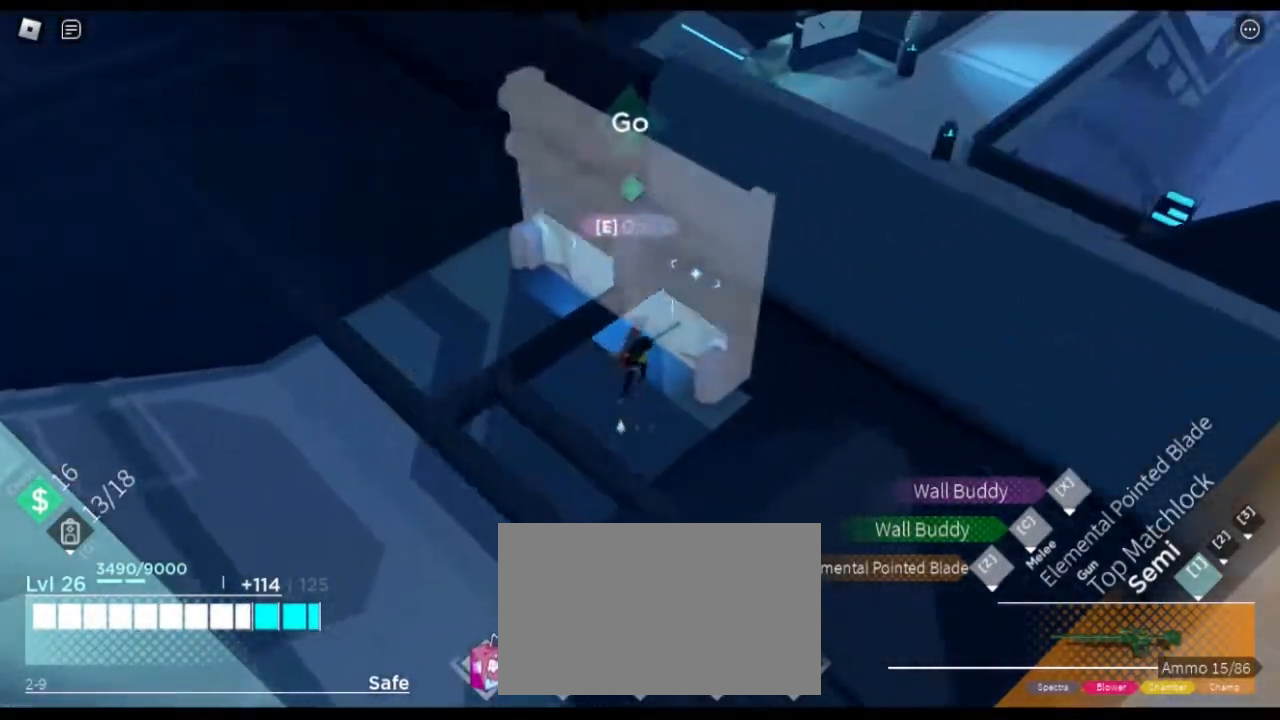
Gameplay with keyboard and mouse; each line is a JSON object with the keys and mouse buttons held at the frame after it. "events" lists presses ("down") and releases ("up") of "1", "2", "3", "4", "5", "a", "alt", "c", "caps_lock", "ctrl", "d", "e", "f", "g", "q", "r", "s", "shift", "space", "t", "tab", "v", "w", "x", "z" and "mouse_wheel" between this image and that frame as [ms after this image, input, new state], when the widget could be followed in between. "mouse_wheel" = the "wheel" button of the "mouse" list. No other keys are recorded. "wheel" means that the mouse wheel is clicked or scrolled. Not read: mouse_move.
{"keys": ["r", "w"], "mouse": [], "events": [[84, "r", "down"], [167, "r", "up"], [317, "e", "down"], [434, "r", "down"], [451, "e", "up"]]}
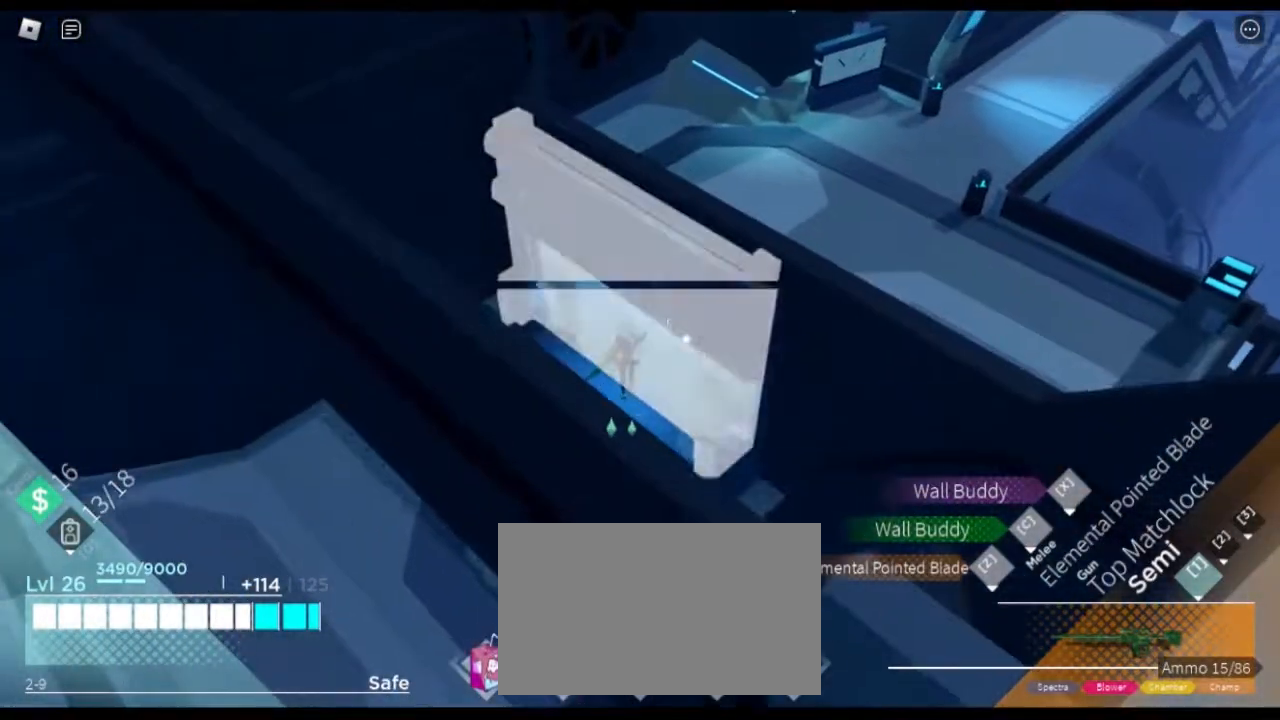
{"keys": ["w"], "mouse": [], "events": [[100, "r", "up"]]}
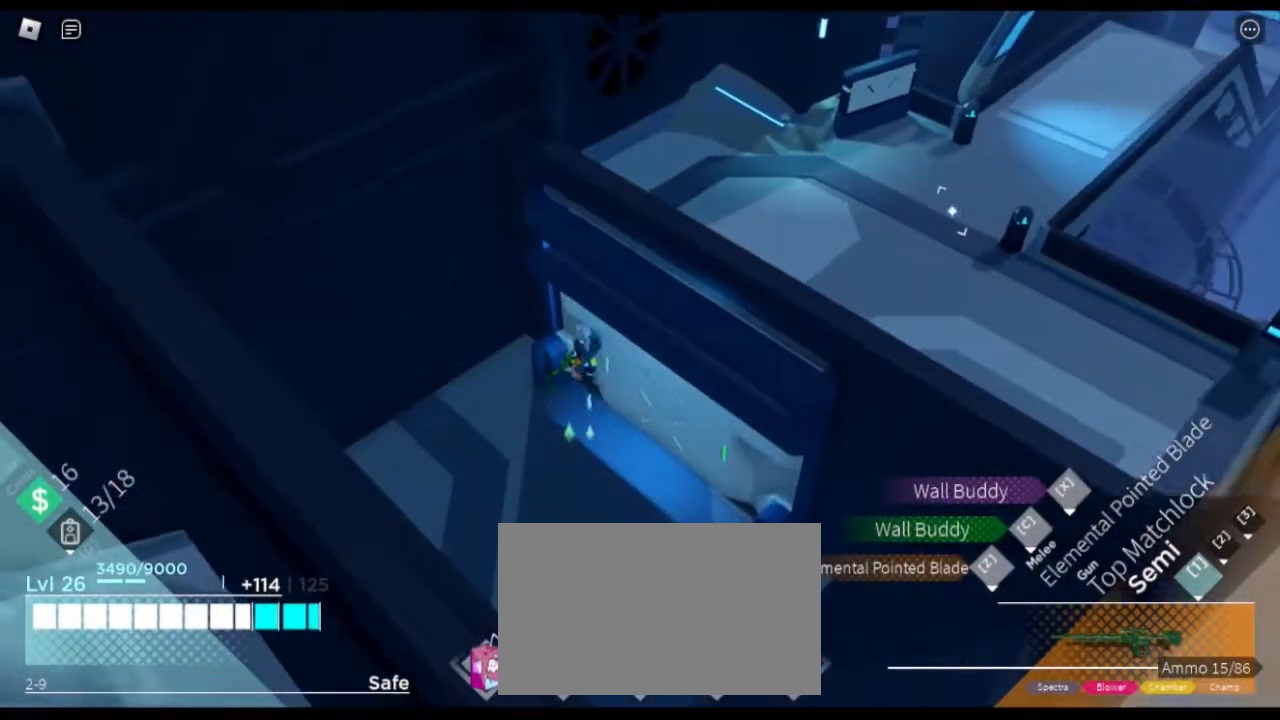
{"keys": ["d", "w"], "mouse": [], "events": [[17, "d", "down"], [200, "w", "up"], [384, "w", "down"]]}
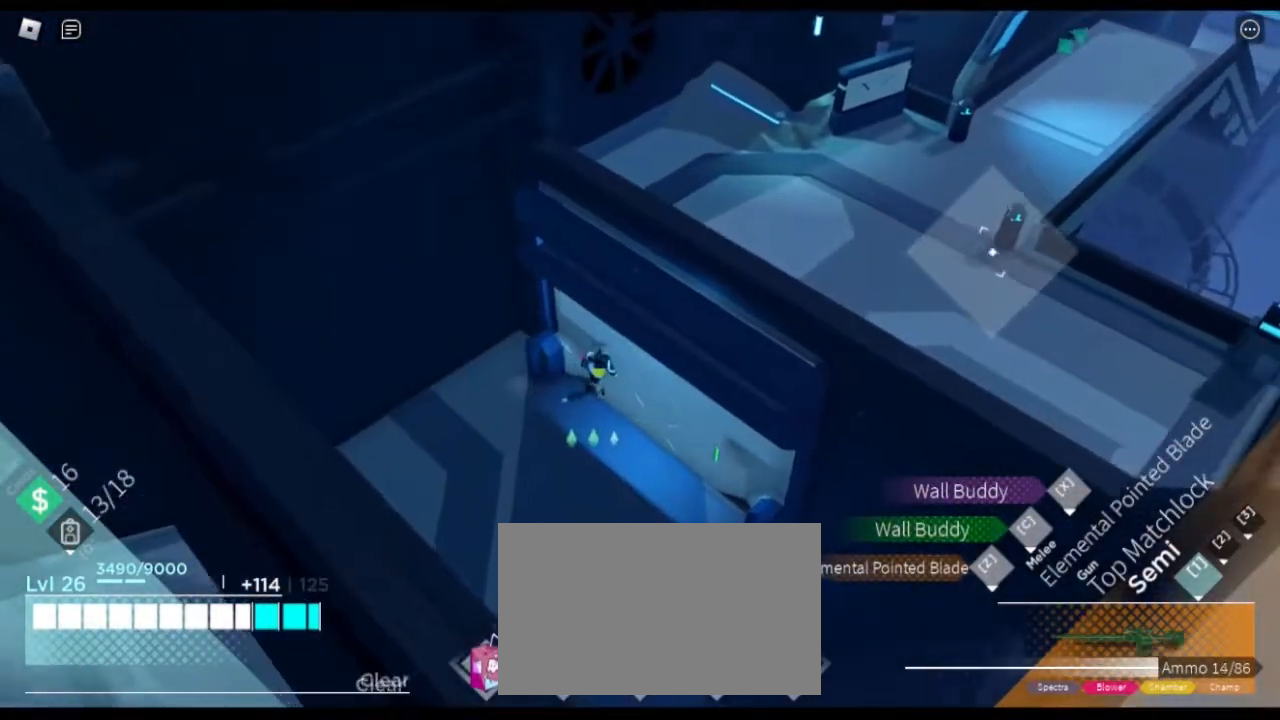
{"keys": ["d"], "mouse": [], "events": [[166, "w", "up"], [267, "2", "down"], [450, "2", "up"]]}
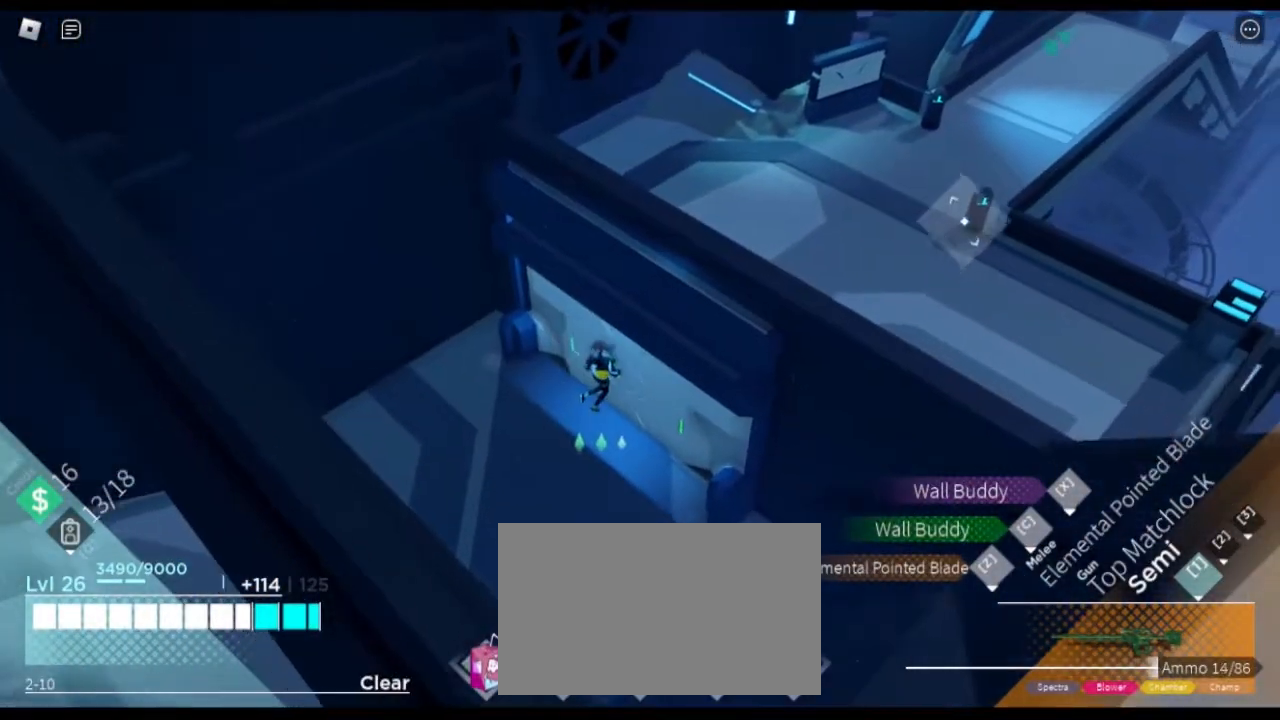
{"keys": ["d", "w"], "mouse": [], "events": [[50, "w", "down"]]}
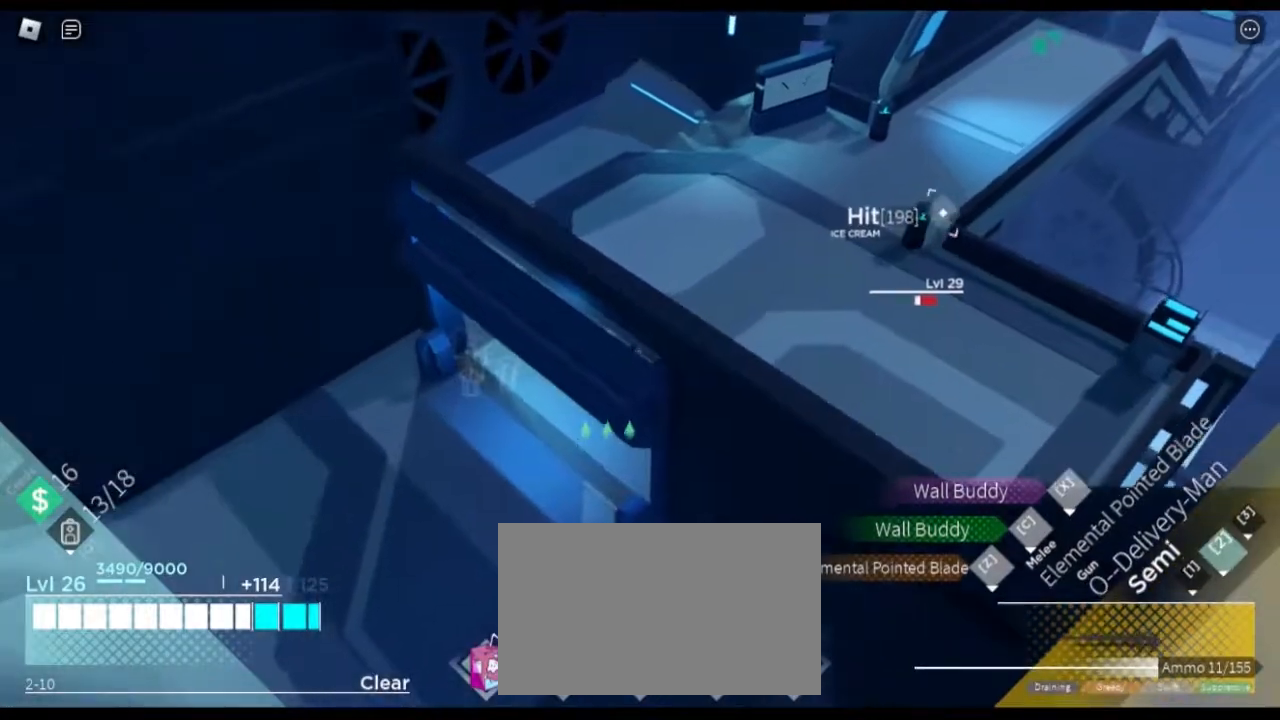
{"keys": ["d", "w"], "mouse": [], "events": []}
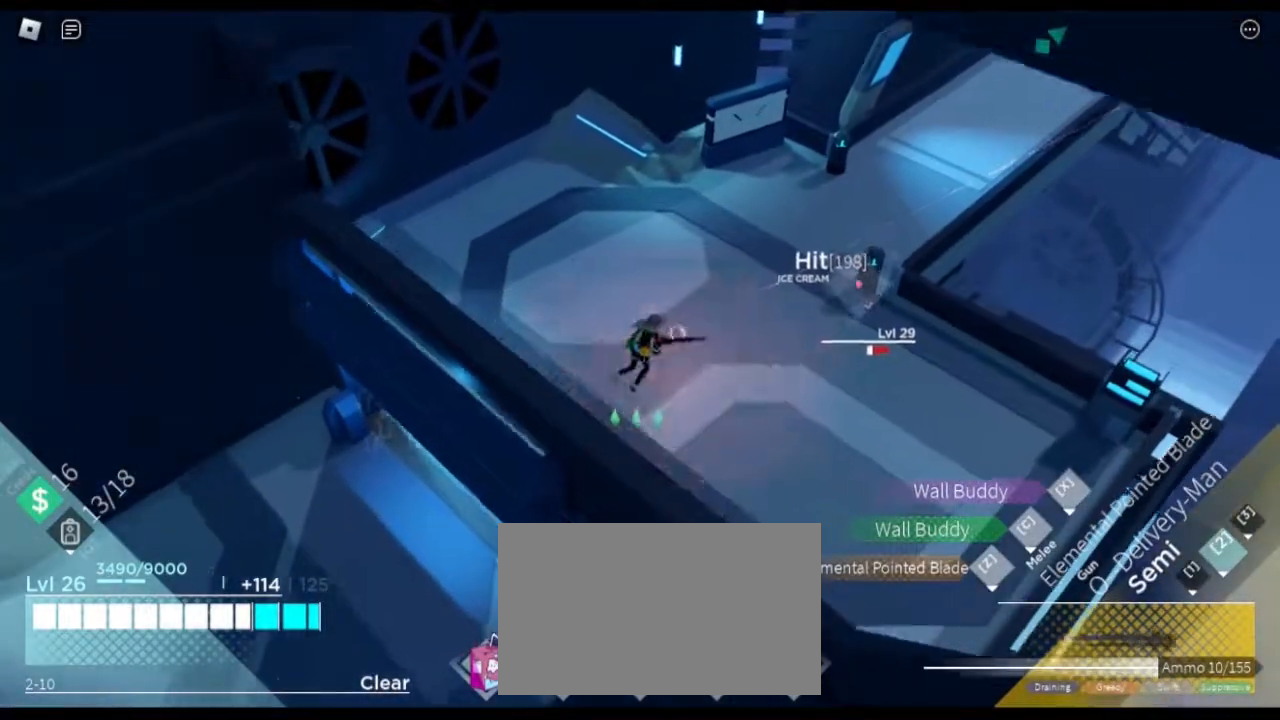
{"keys": [], "mouse": [], "events": [[33, "w", "up"], [117, "d", "up"]]}
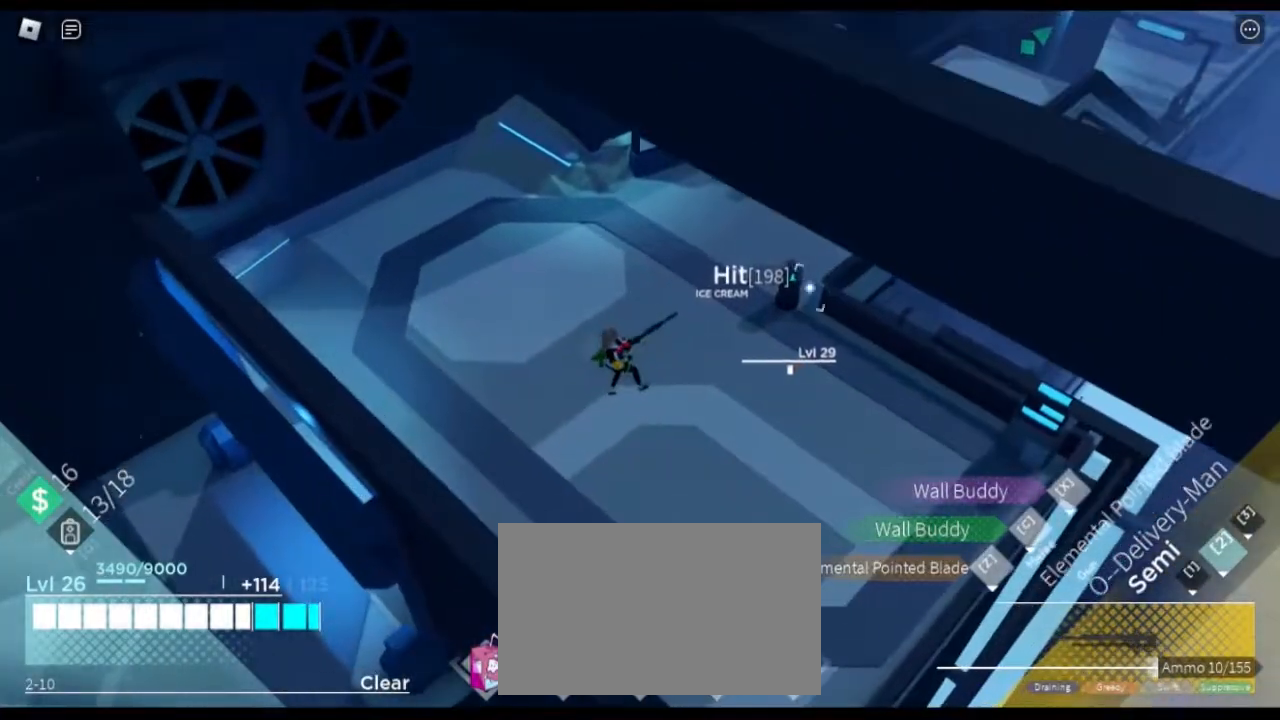
{"keys": ["a"], "mouse": [], "events": [[467, "a", "down"]]}
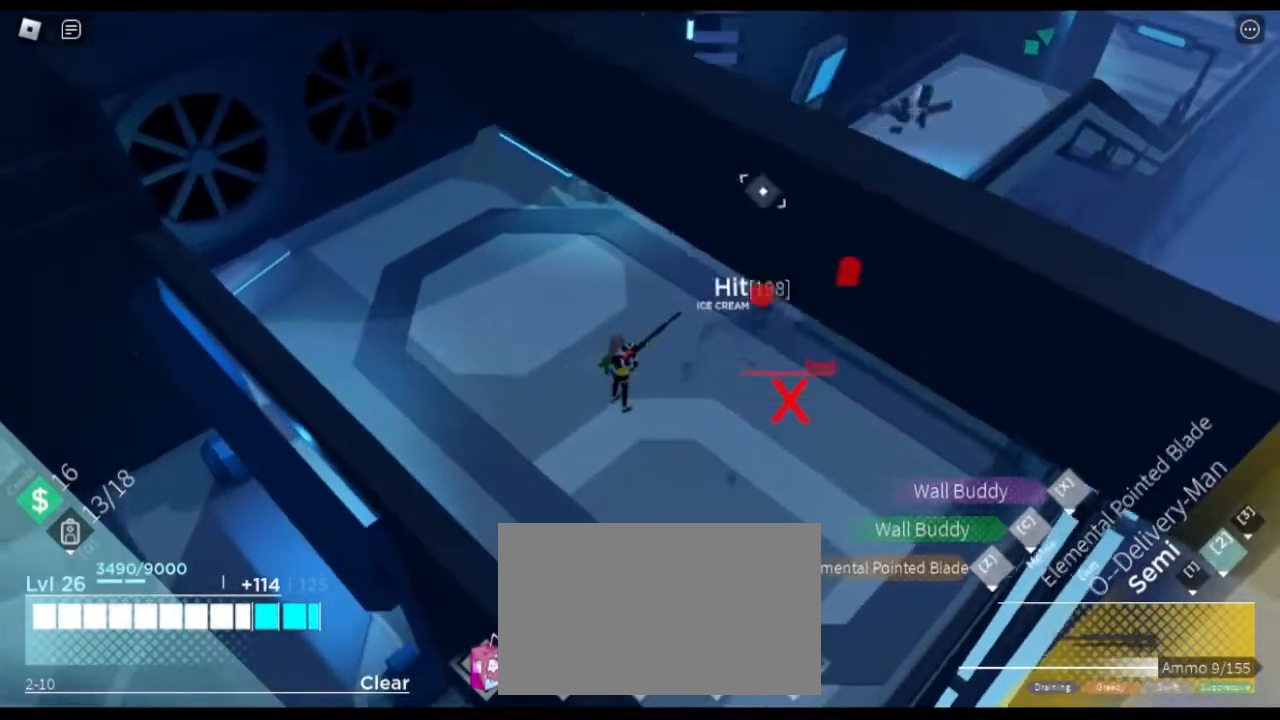
{"keys": ["a", "w"], "mouse": [], "events": [[67, "a", "up"], [434, "w", "down"], [484, "a", "down"]]}
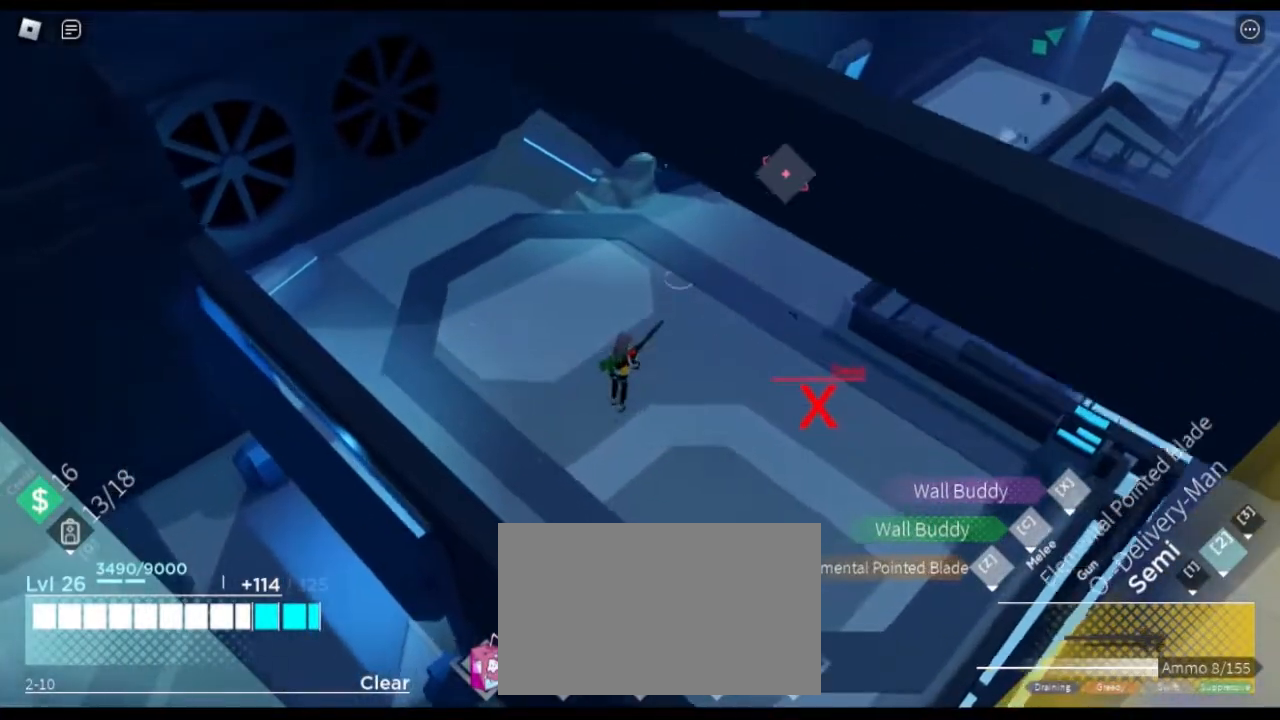
{"keys": [], "mouse": [], "events": [[166, "a", "up"], [450, "w", "up"]]}
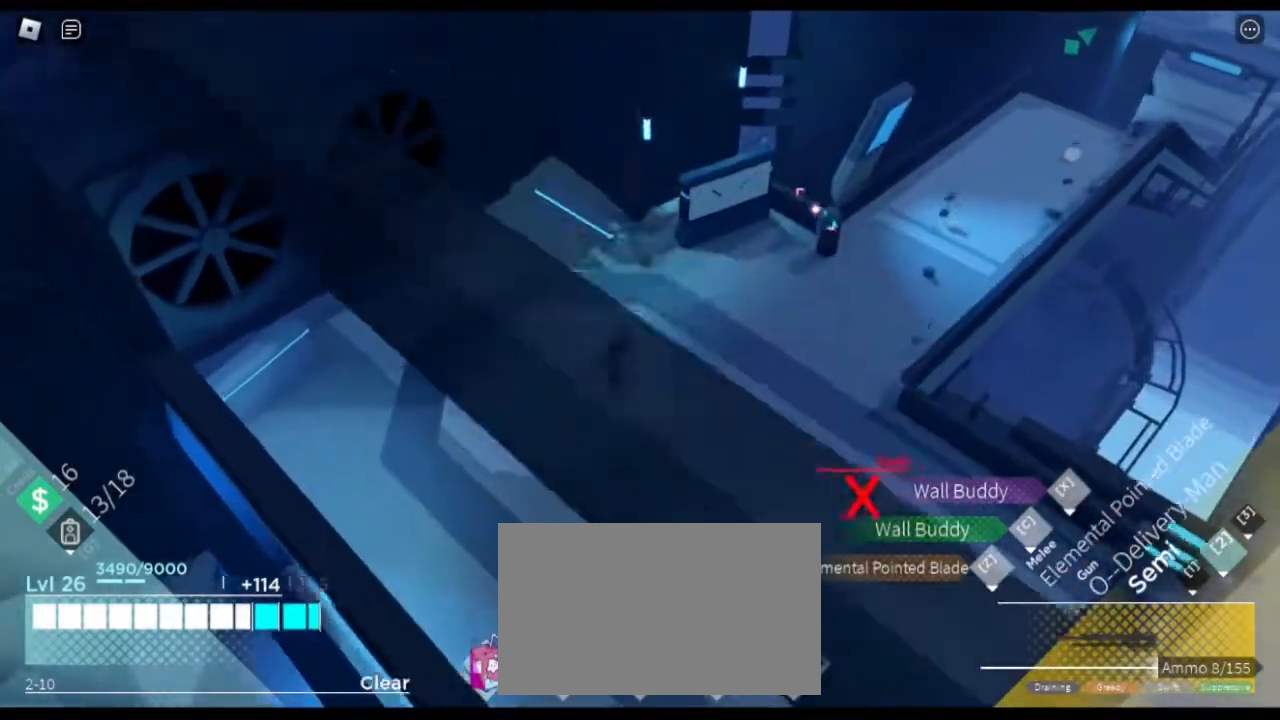
{"keys": [], "mouse": [], "events": []}
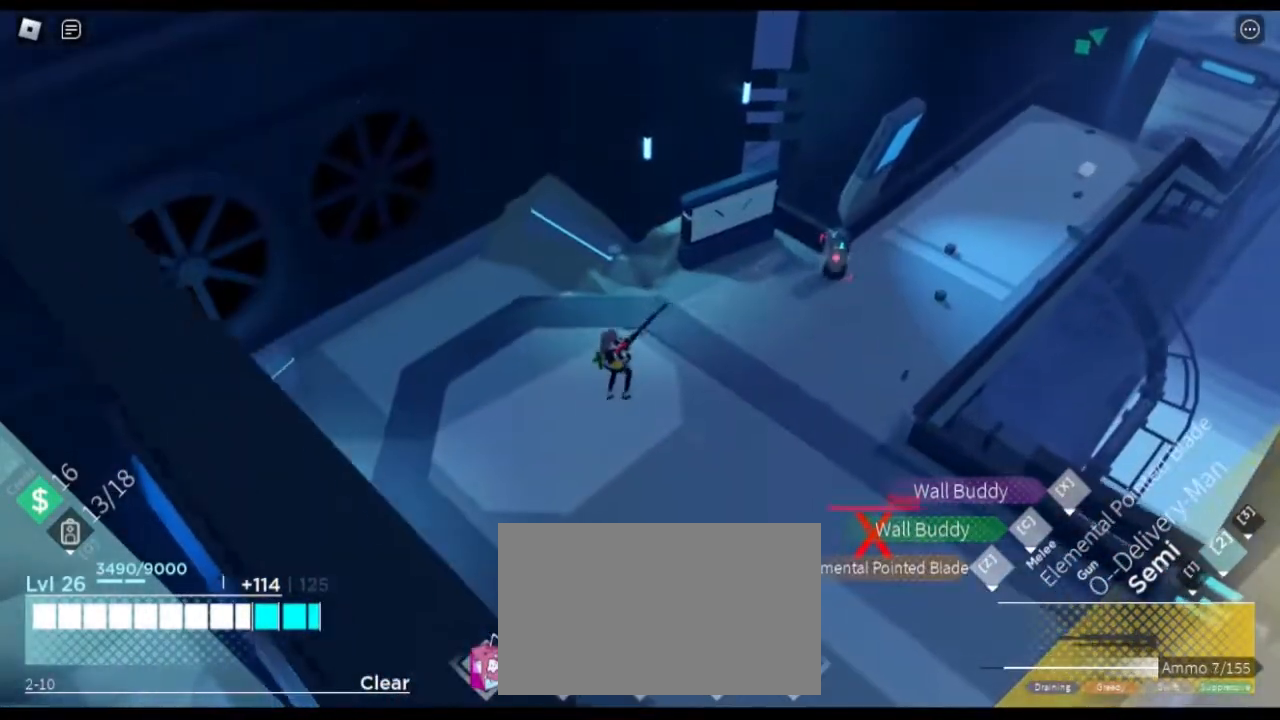
{"keys": [], "mouse": [], "events": []}
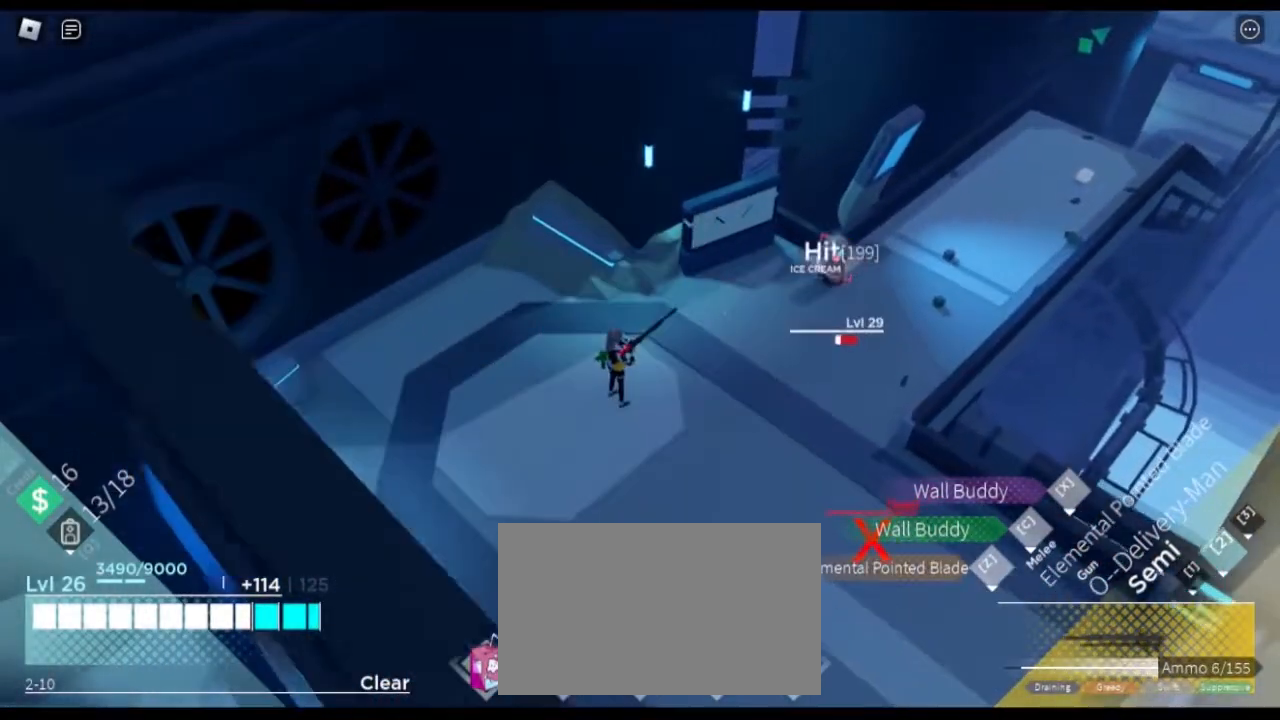
{"keys": [], "mouse": [], "events": []}
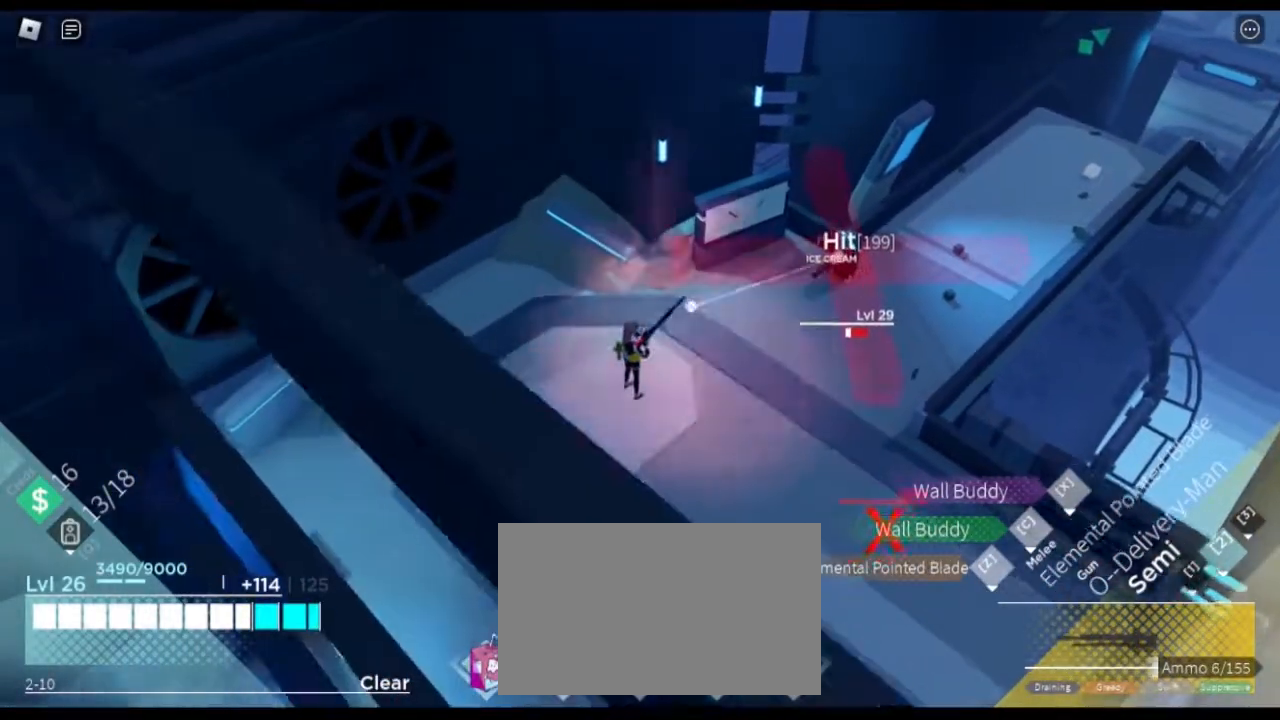
{"keys": ["d", "w"], "mouse": [], "events": [[233, "r", "down"], [317, "d", "down"], [367, "r", "up"], [467, "w", "down"]]}
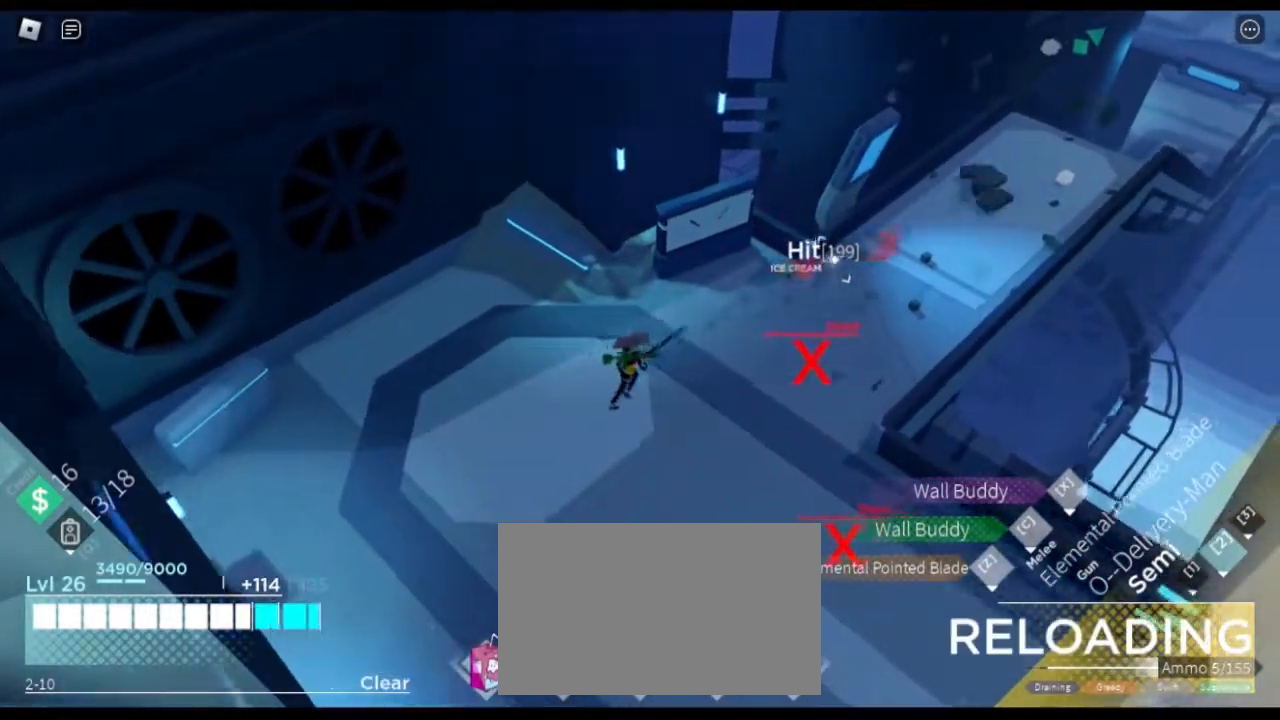
{"keys": ["d", "shift", "w"], "mouse": [], "events": [[284, "w", "up"], [434, "w", "down"], [484, "shift", "down"]]}
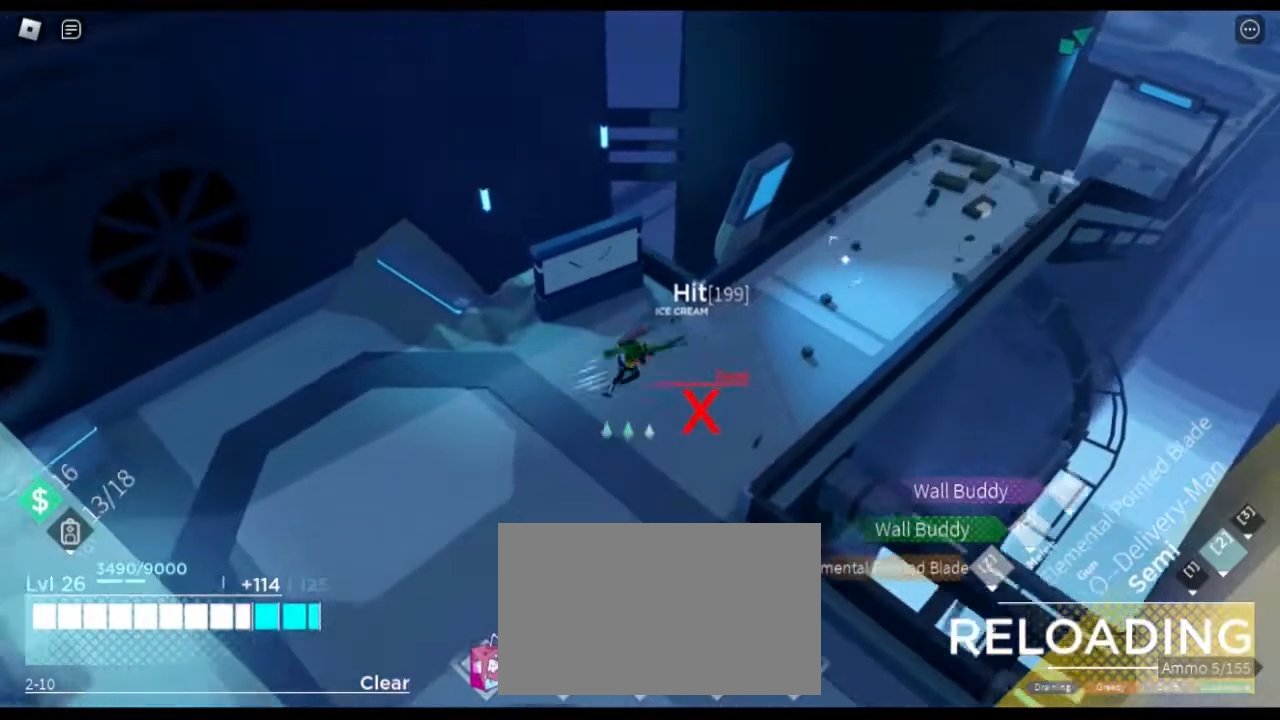
{"keys": ["d", "shift", "w"], "mouse": [], "events": [[217, "space", "down"], [350, "space", "up"]]}
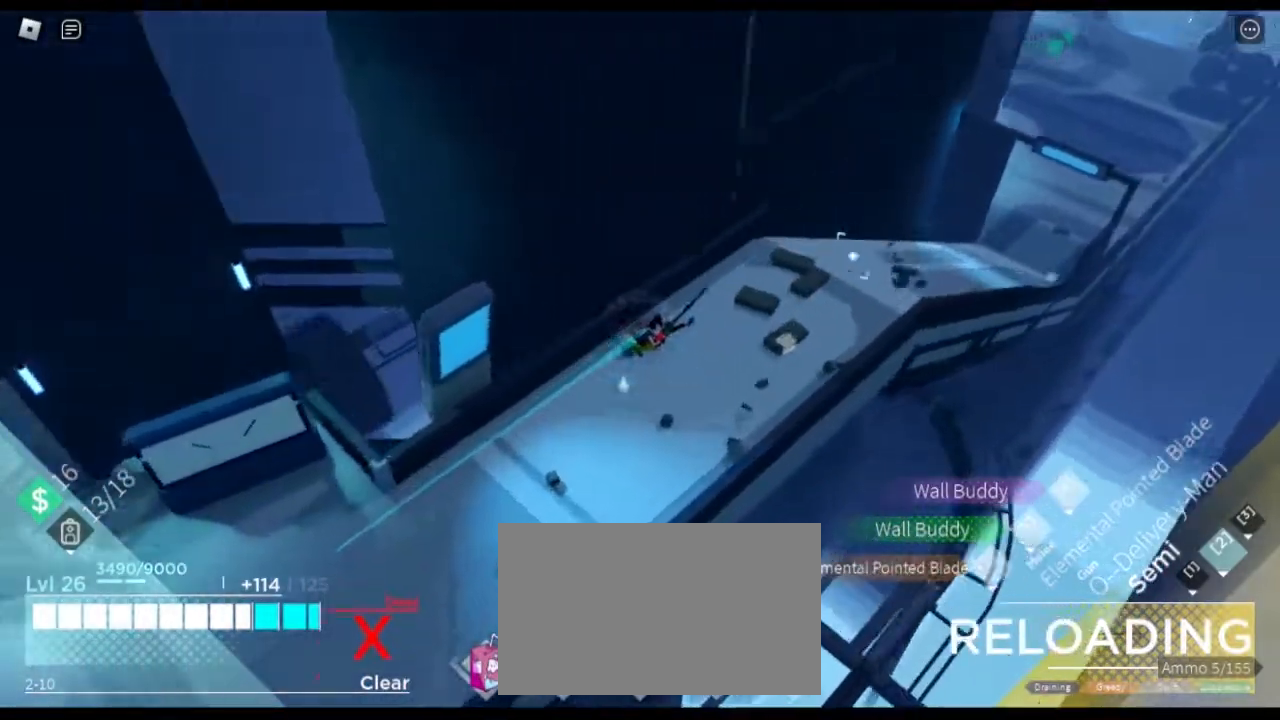
{"keys": ["d", "shift"], "mouse": [], "events": [[434, "w", "up"]]}
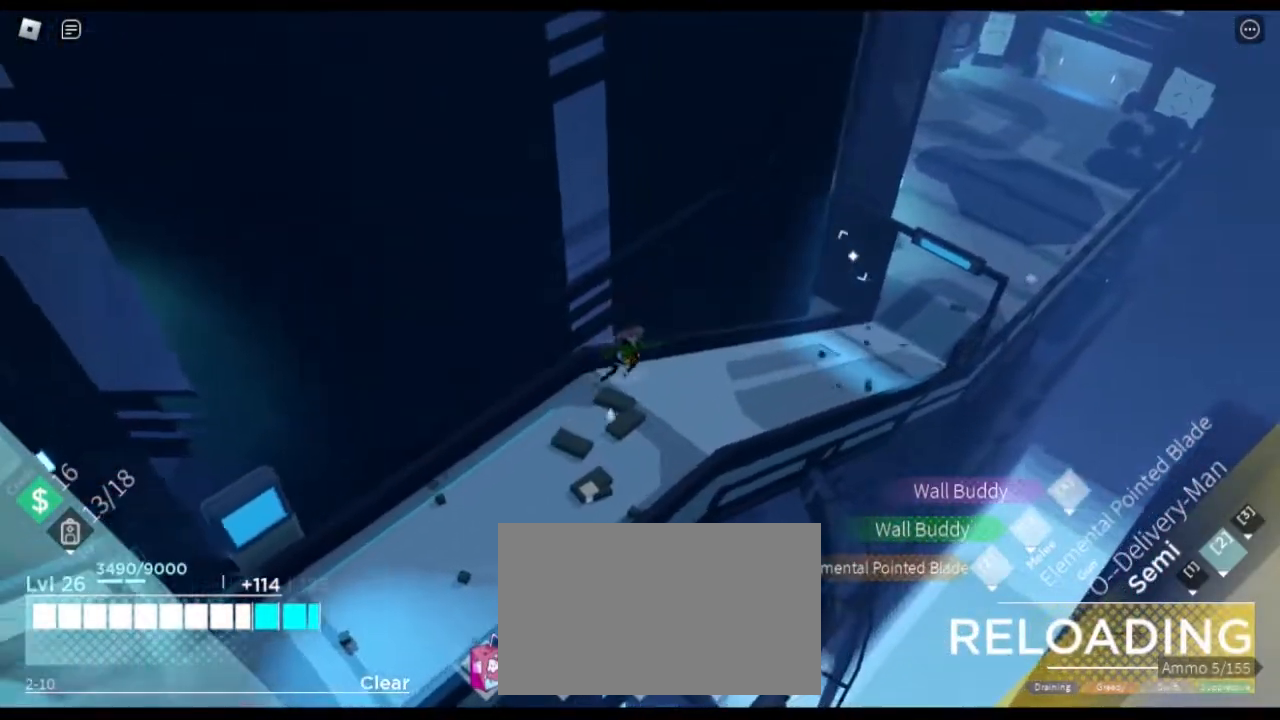
{"keys": ["d", "w"], "mouse": [], "events": [[17, "shift", "up"], [300, "w", "down"]]}
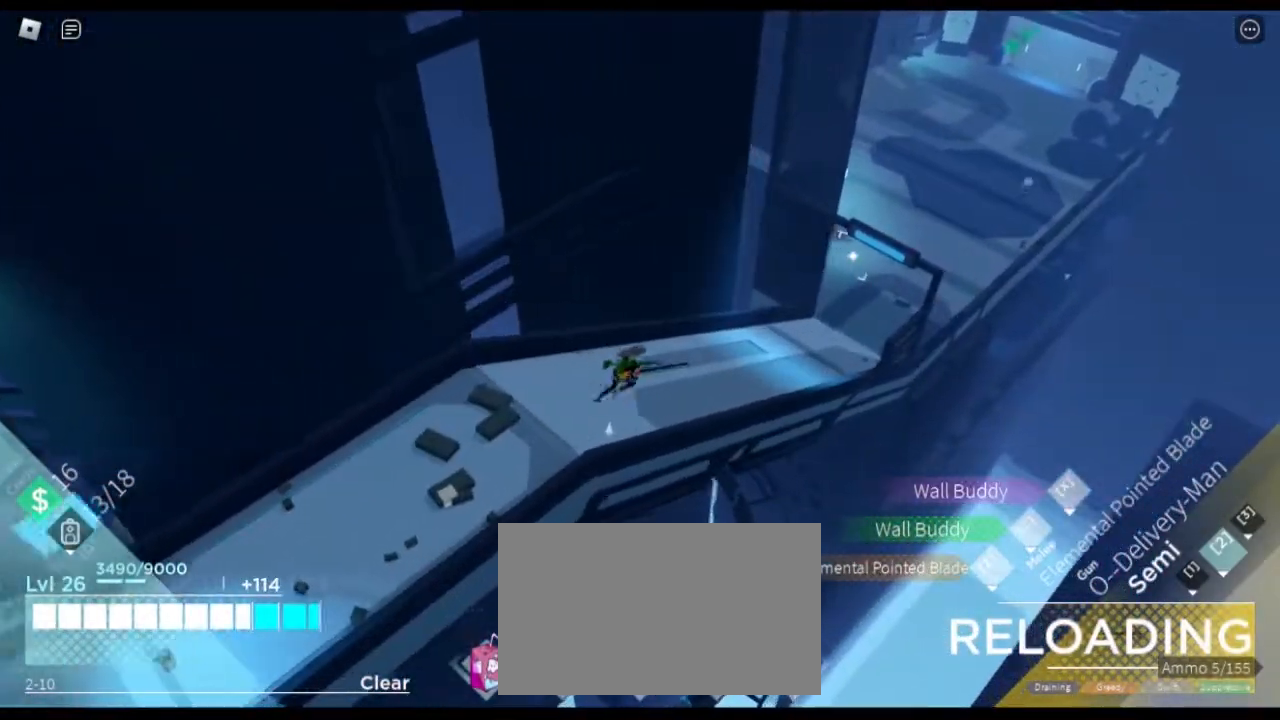
{"keys": ["d", "w"], "mouse": [], "events": []}
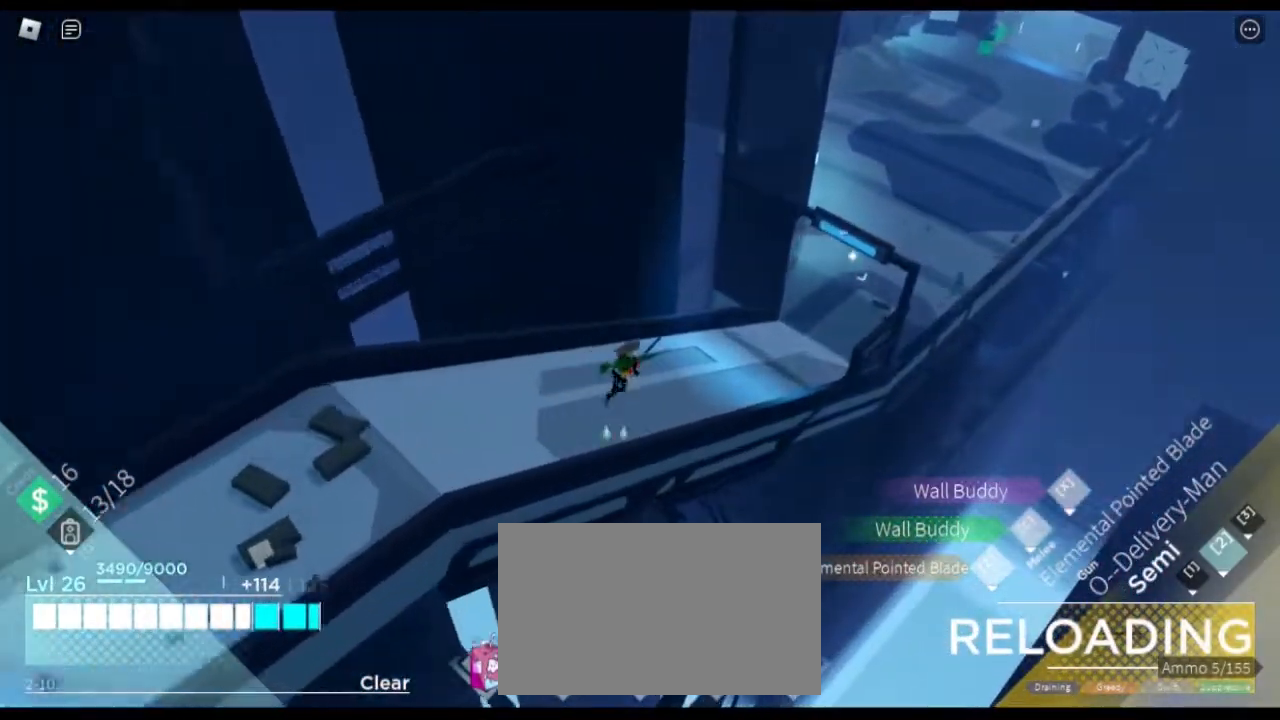
{"keys": ["d", "w"], "mouse": [], "events": []}
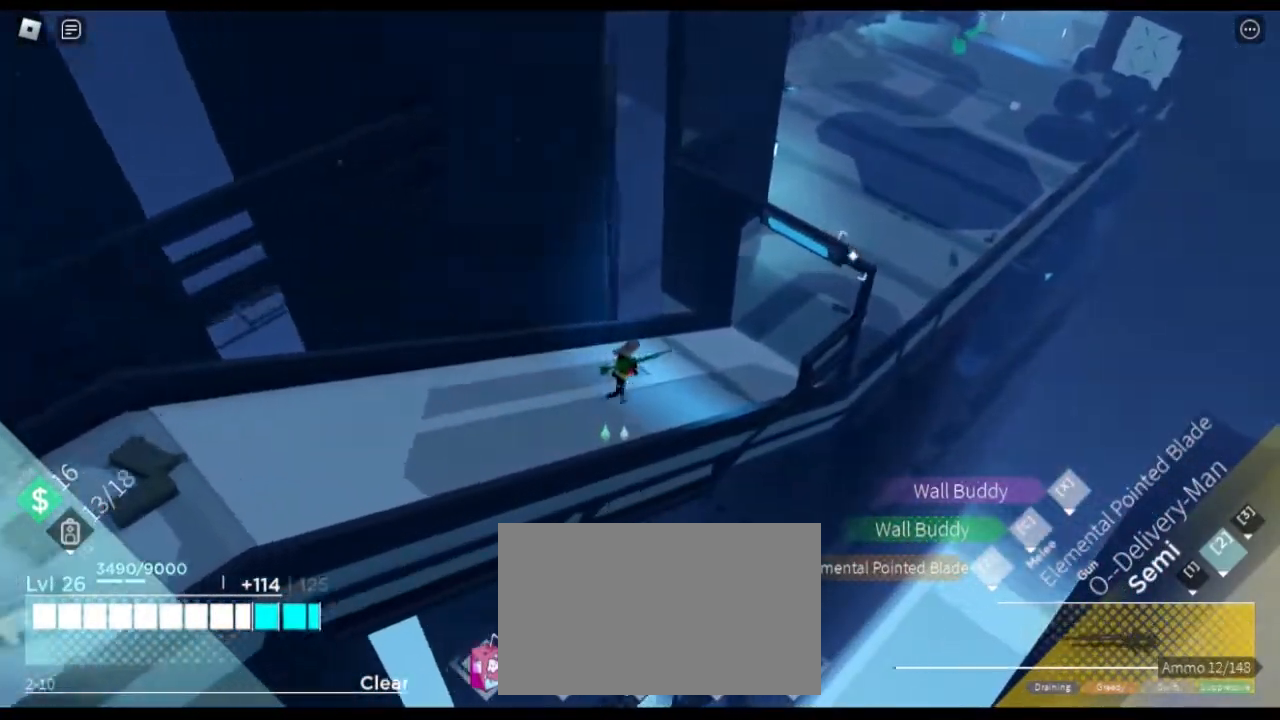
{"keys": ["d", "shift", "space", "w"], "mouse": [], "events": [[301, "shift", "down"], [451, "space", "down"]]}
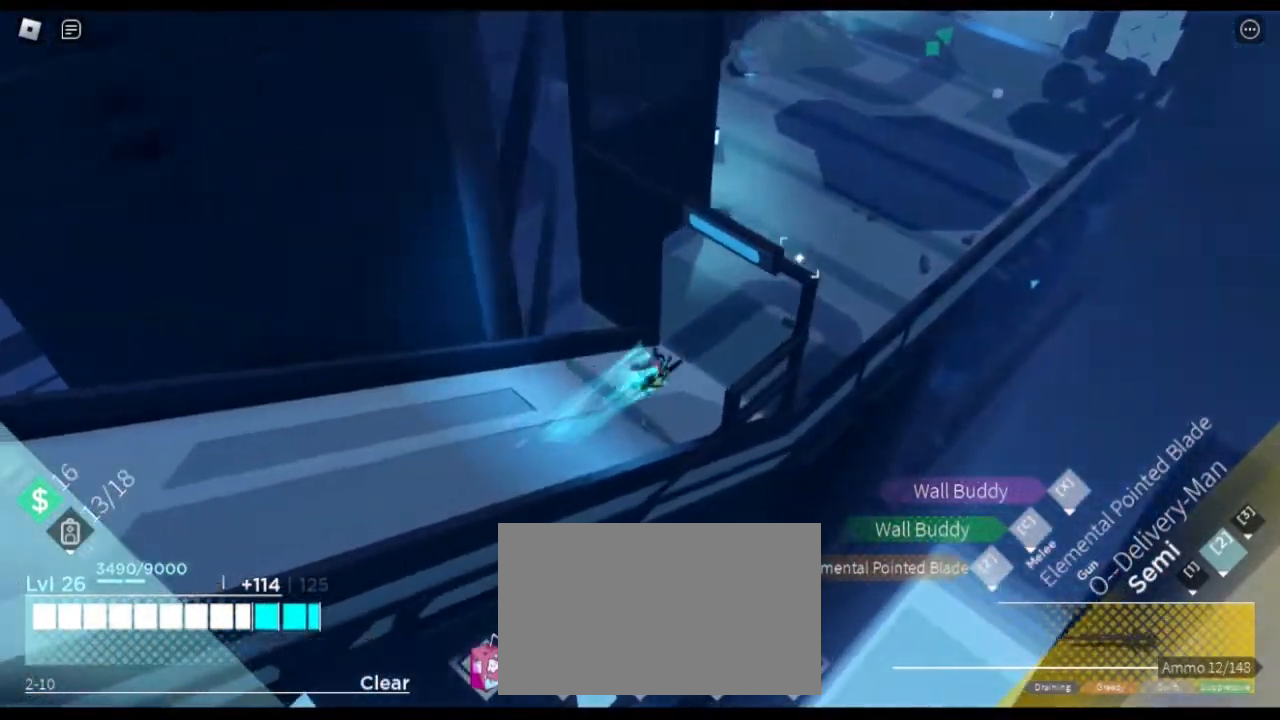
{"keys": ["d", "w"], "mouse": [], "events": [[67, "shift", "up"], [133, "space", "up"]]}
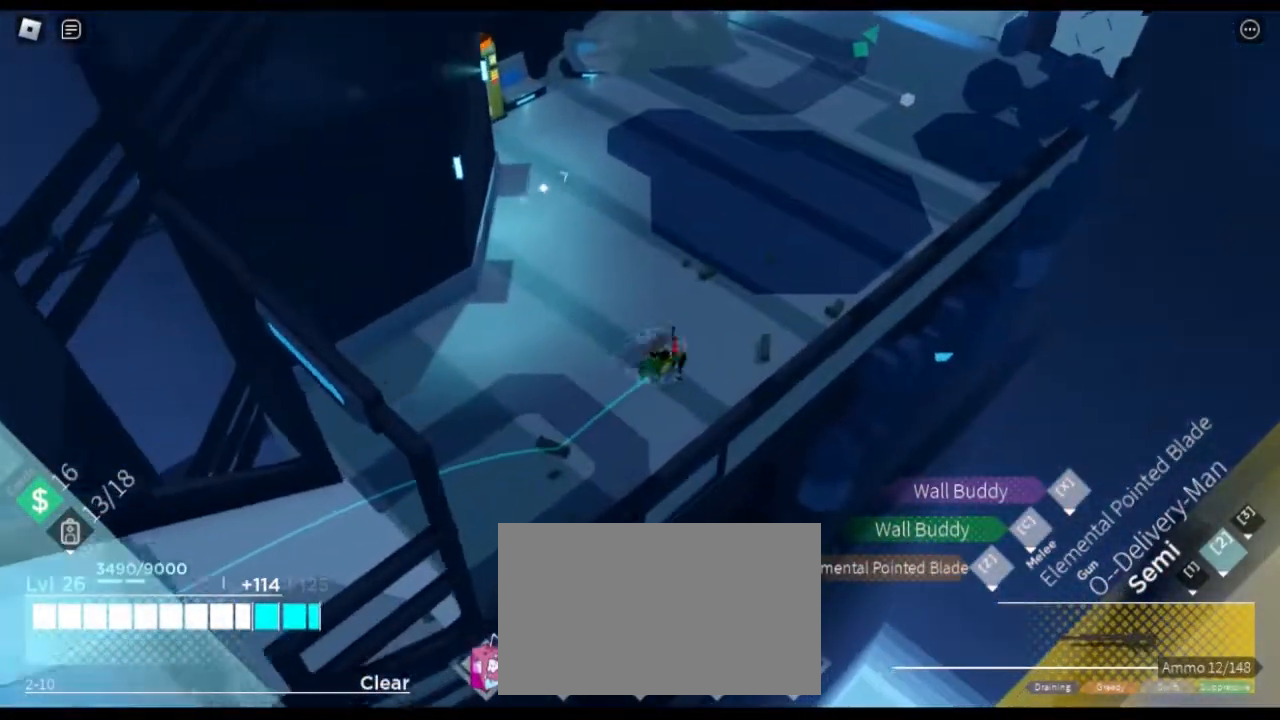
{"keys": ["shift", "w"], "mouse": [], "events": [[151, "d", "up"], [384, "shift", "down"]]}
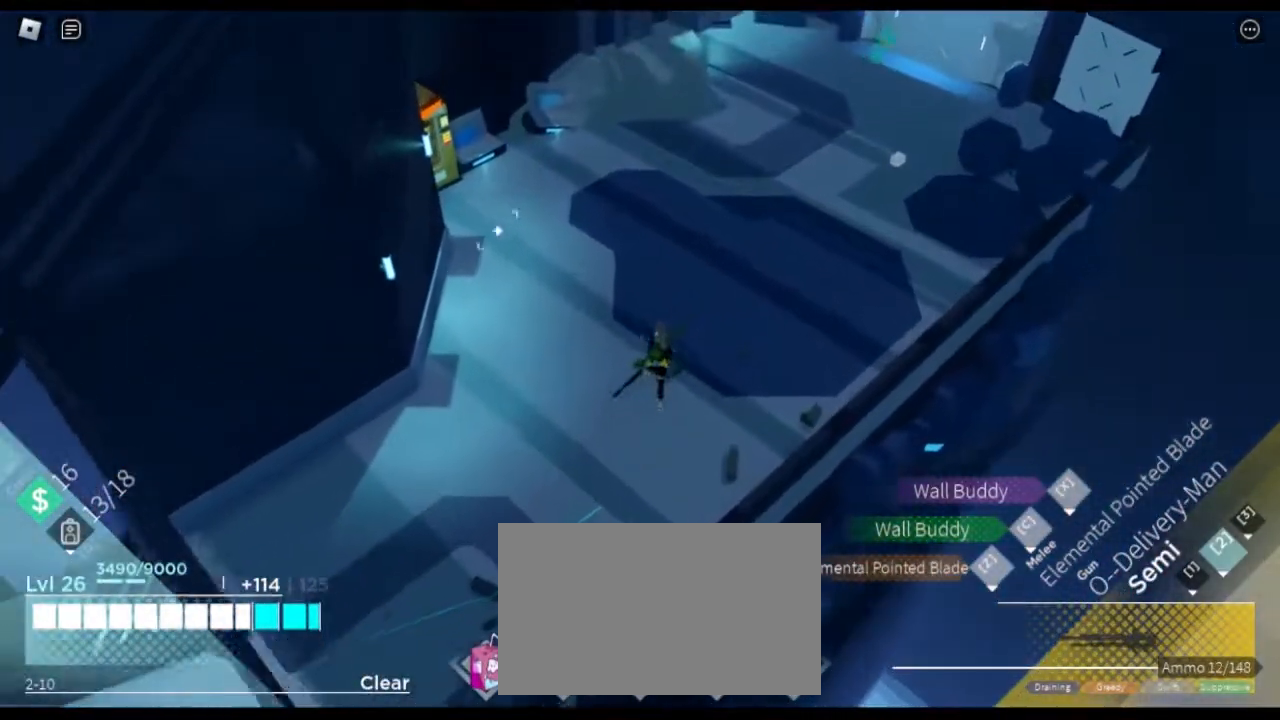
{"keys": ["shift", "w"], "mouse": [], "events": [[167, "d", "down"], [250, "d", "up"]]}
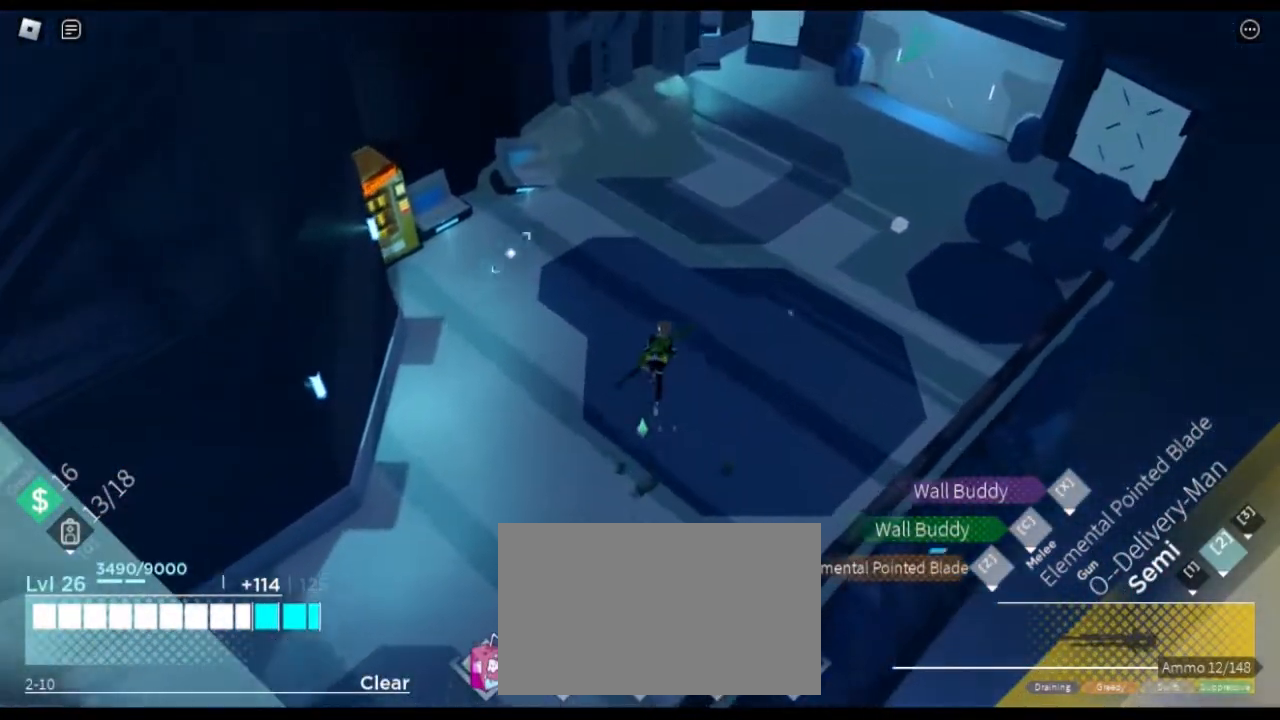
{"keys": ["shift", "w"], "mouse": [], "events": [[367, "d", "down"], [501, "d", "up"]]}
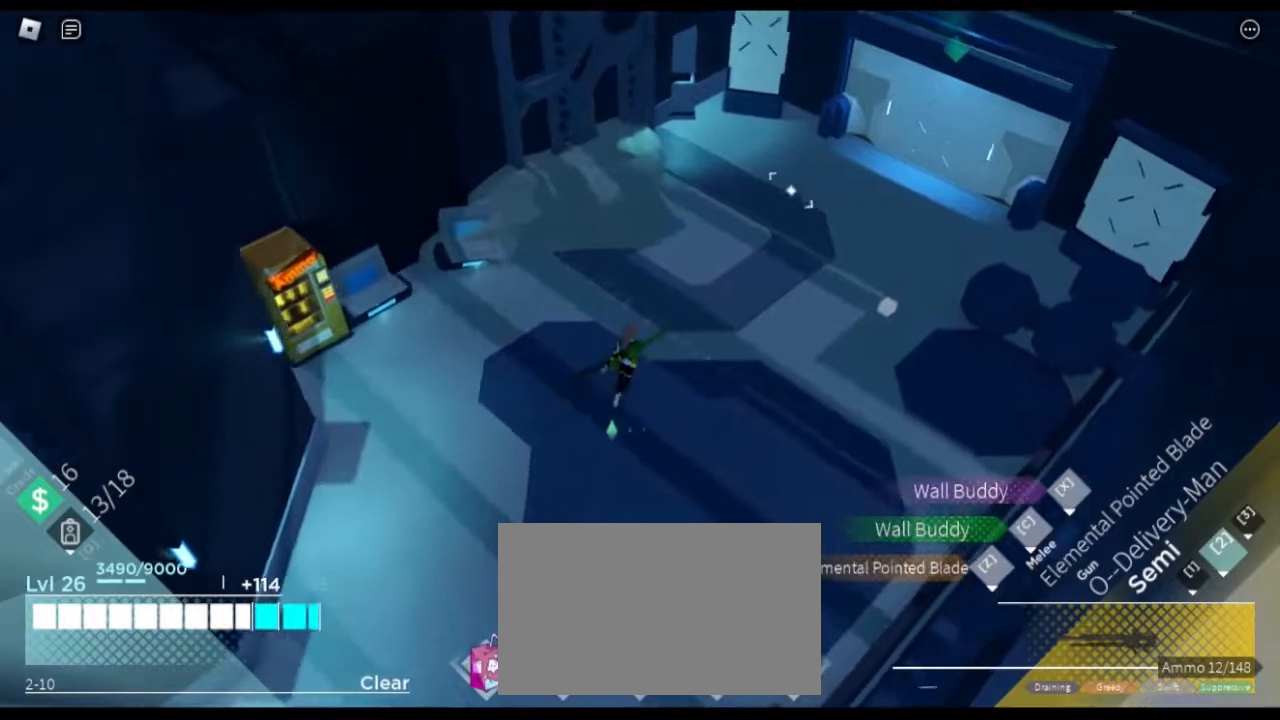
{"keys": ["d"], "mouse": [], "events": [[50, "d", "down"], [284, "shift", "up"], [334, "w", "up"]]}